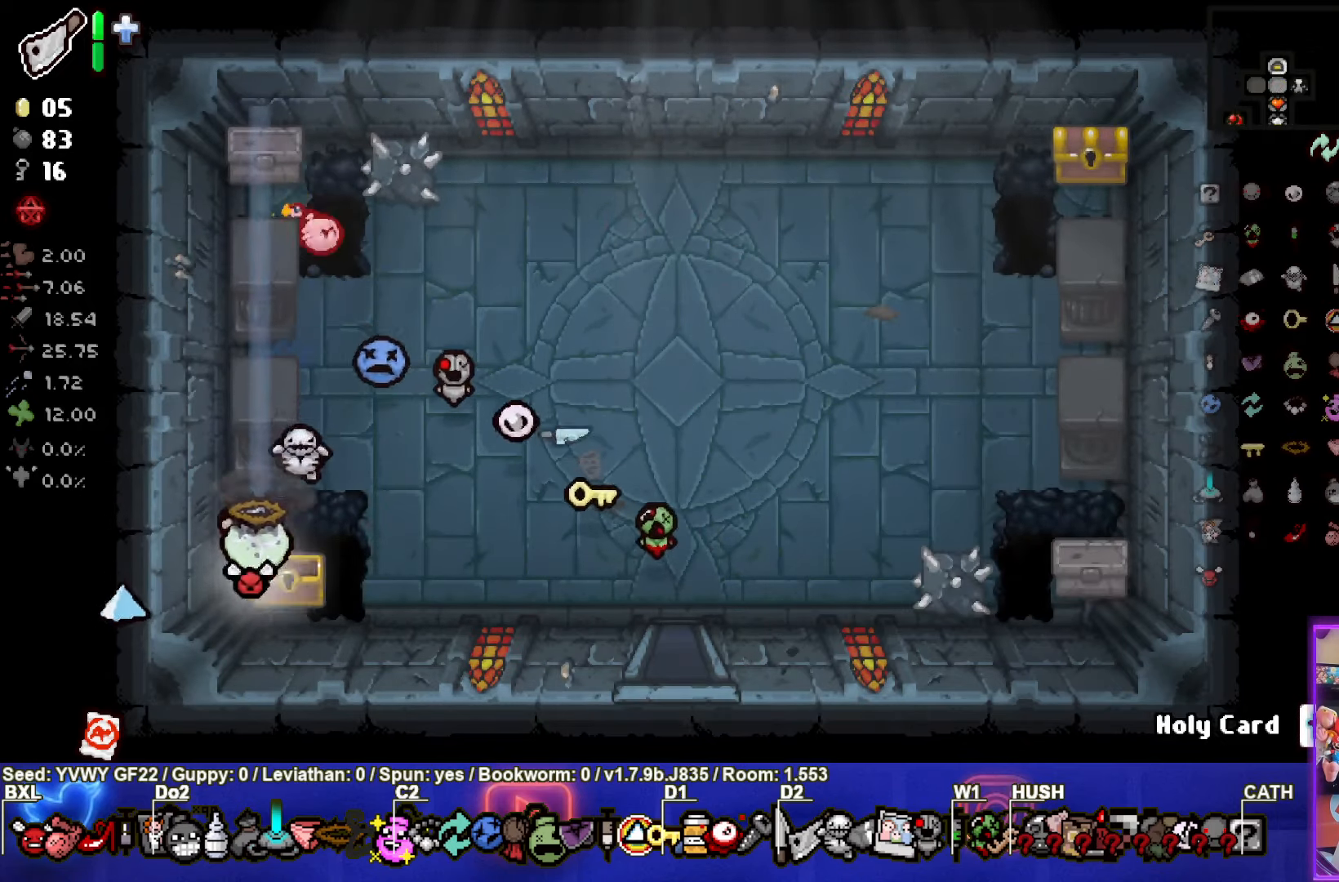
Gameplay with a controller (PlayStation layout); each line is a JSON object with the inputs held at the frame after it. "events" lists button and stick changes between this image and that frame as [ms after this image, input, new state], when the widget could be followed in between. Not read: right_stick.
{"buttons": [], "left_stick": "left", "events": [[33, "left_stick", "center"], [383, "left_stick", "left"]]}
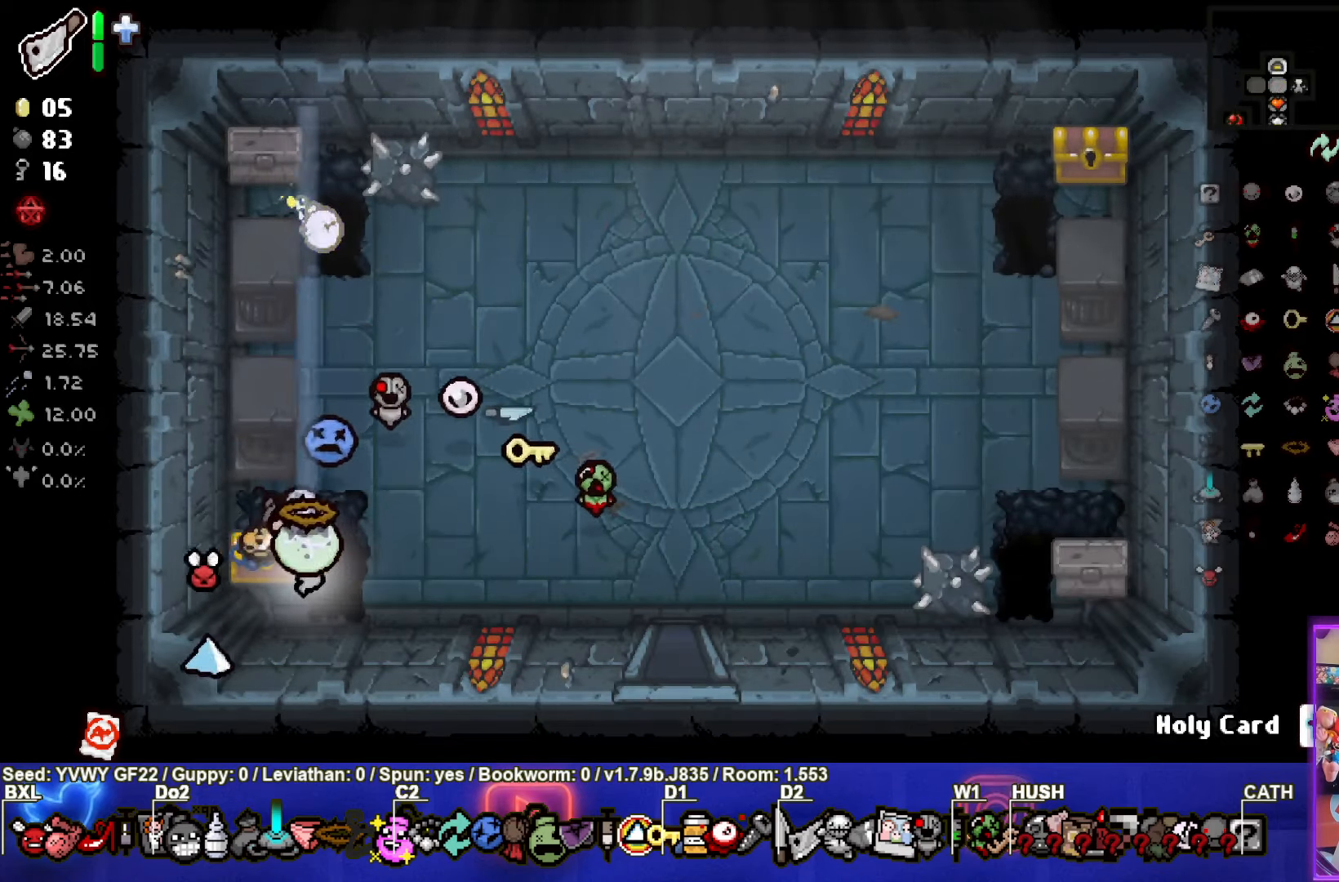
{"buttons": [], "left_stick": "right", "events": [[83, "left_stick", "right"]]}
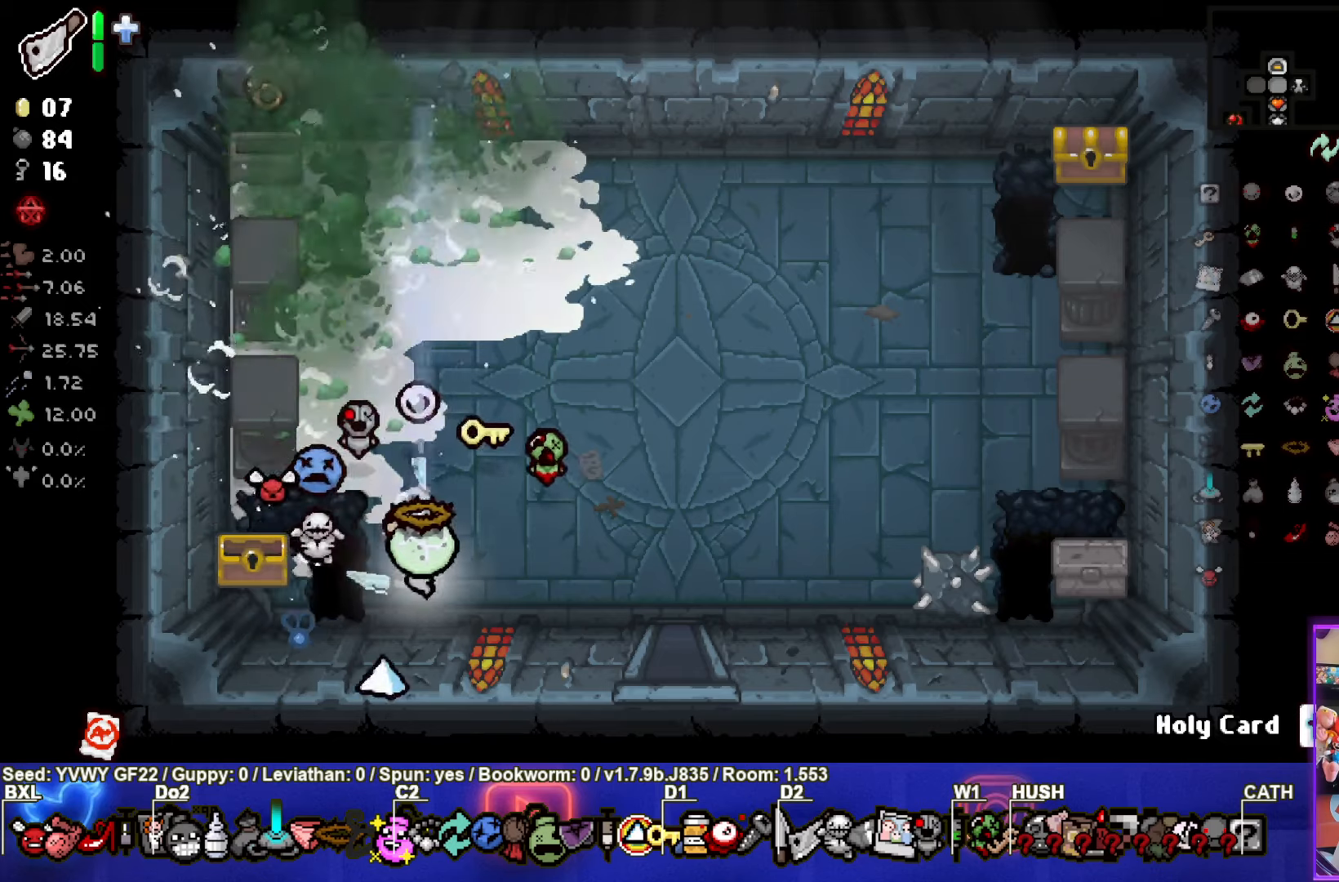
{"buttons": [], "left_stick": "up-left", "events": [[67, "left_stick", "up"], [450, "left_stick", "up-left"]]}
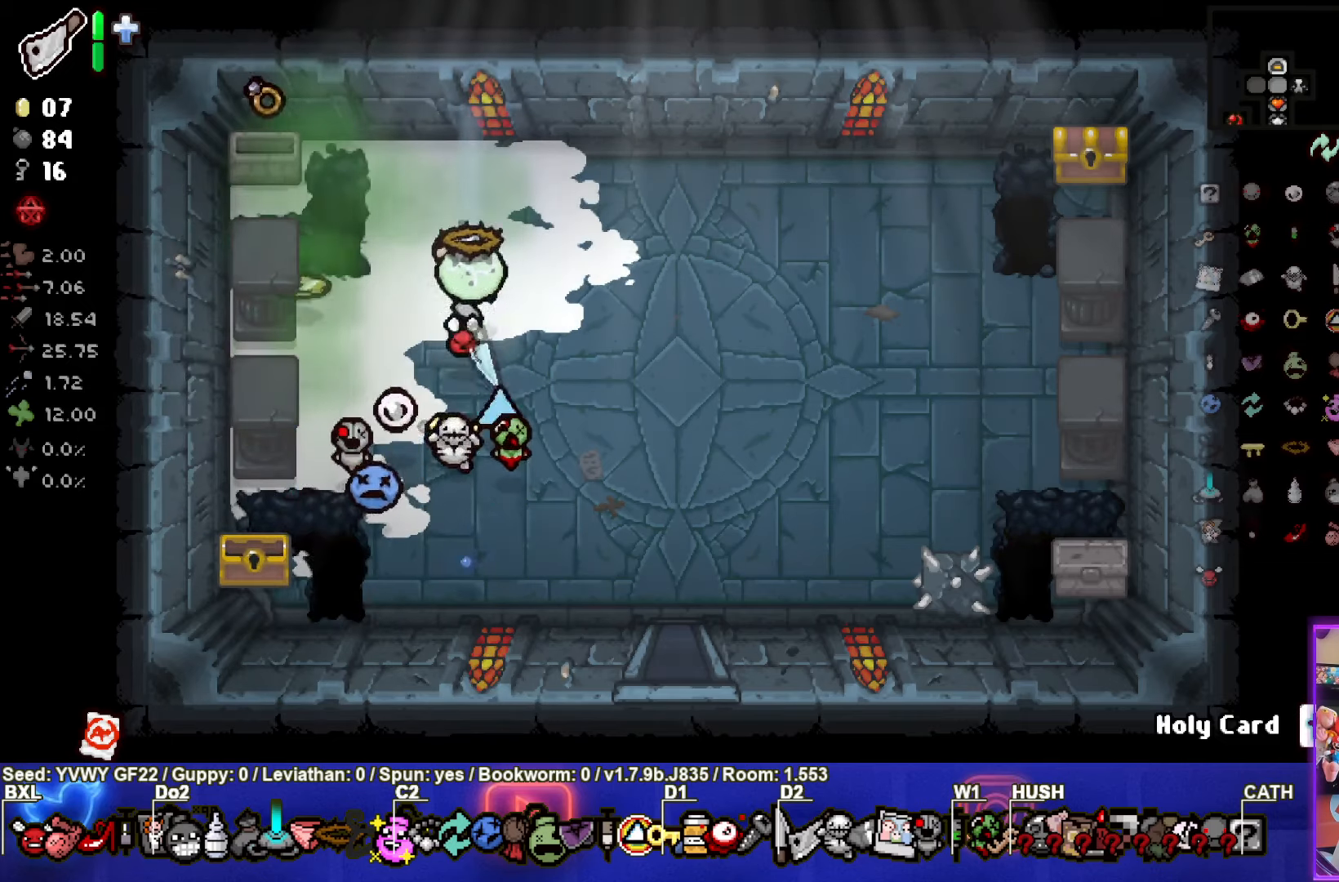
{"buttons": [], "left_stick": "down-right", "events": [[250, "left_stick", "center"], [317, "left_stick", "down-right"]]}
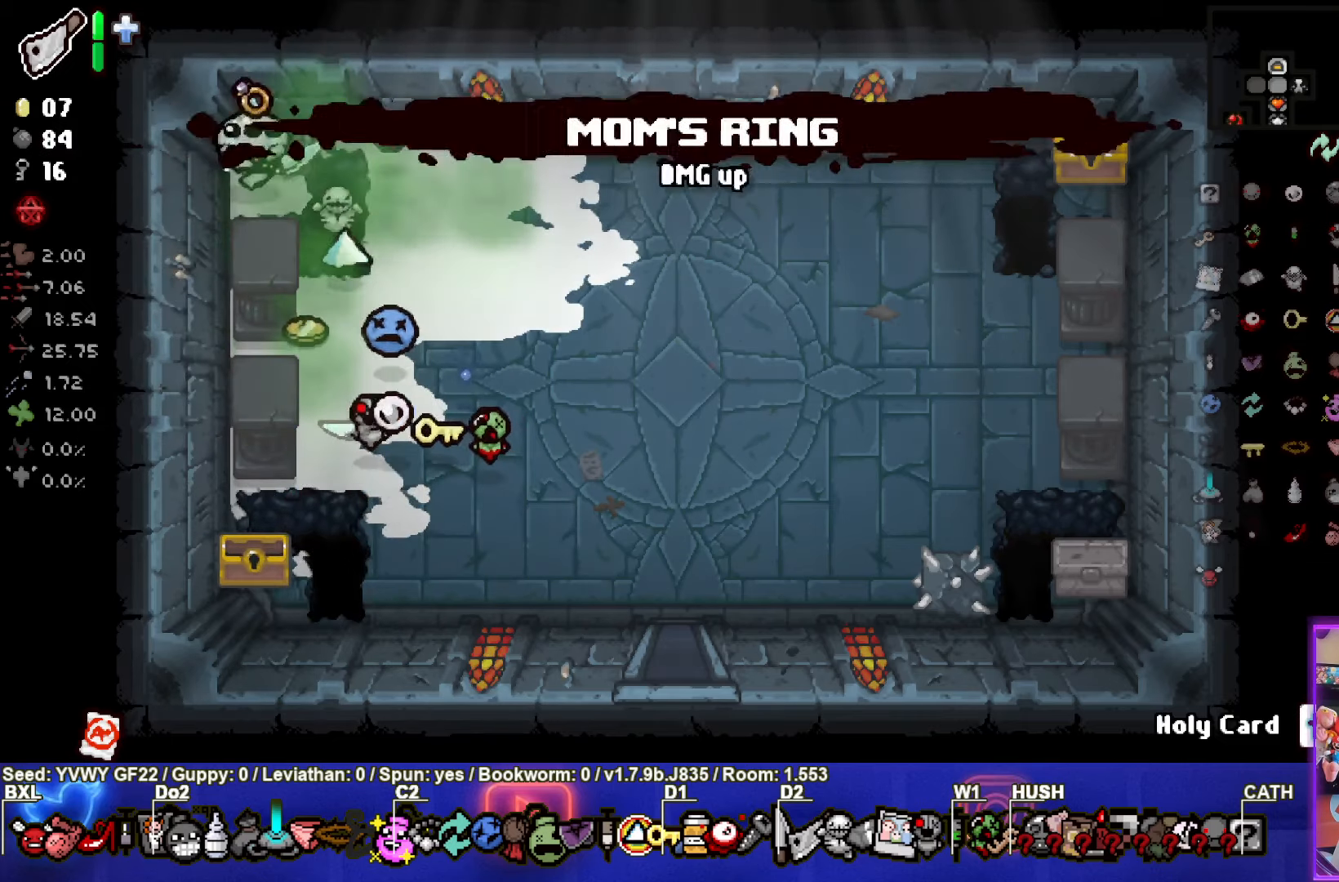
{"buttons": [], "left_stick": "left", "events": [[200, "left_stick", "down"], [400, "left_stick", "left"]]}
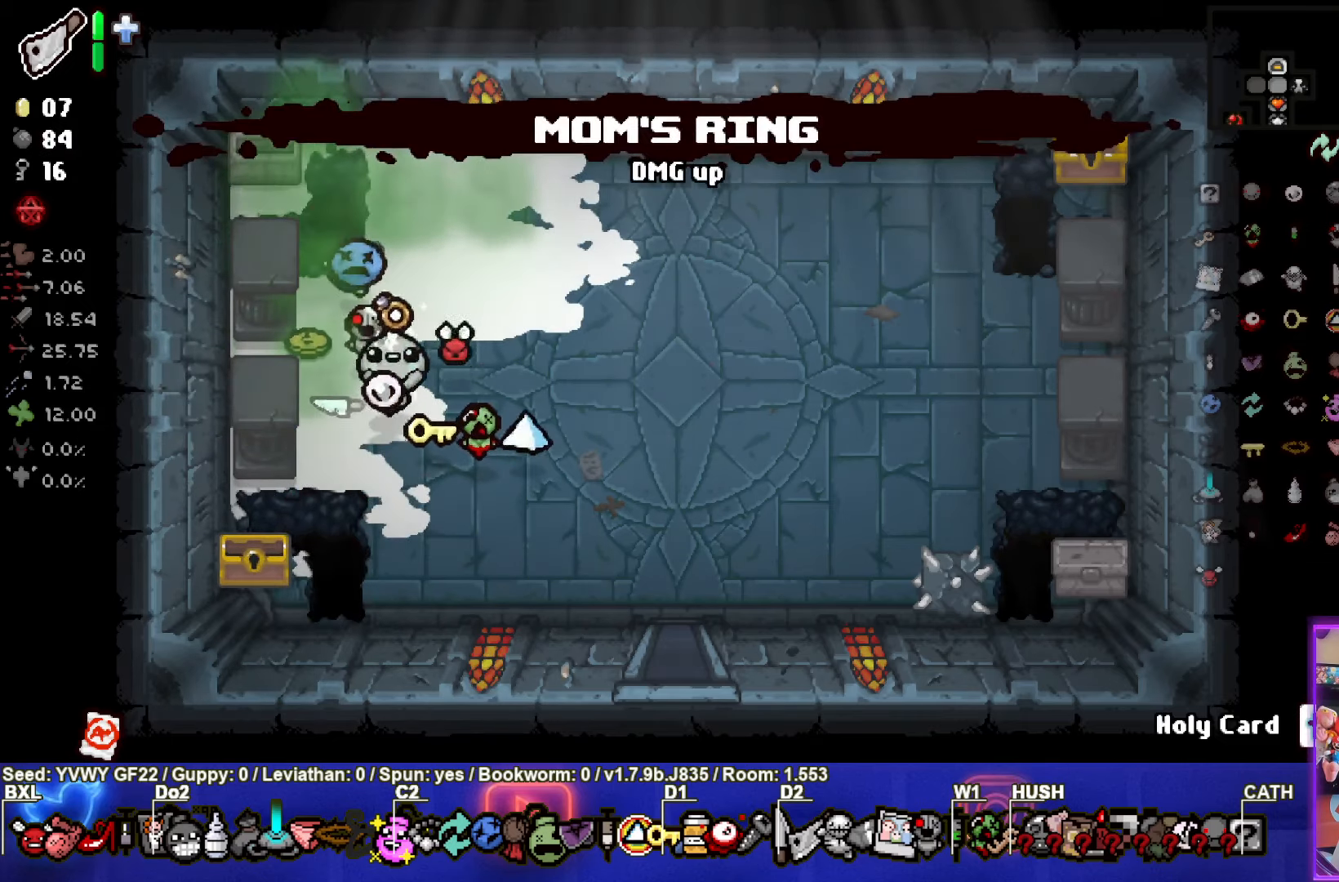
{"buttons": [], "left_stick": "right", "events": [[134, "left_stick", "up"], [267, "left_stick", "right"]]}
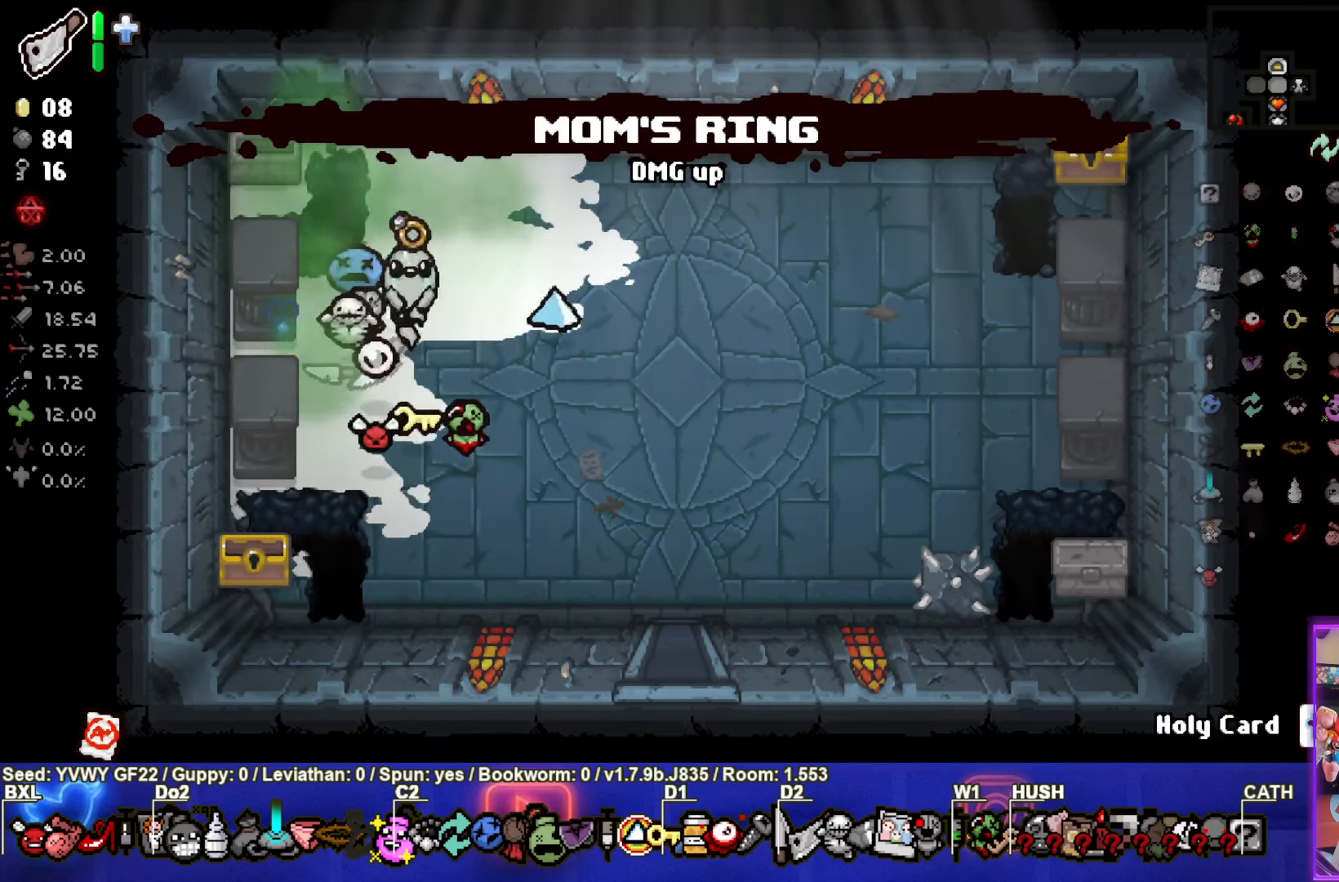
{"buttons": [], "left_stick": "center", "events": [[200, "left_stick", "center"], [367, "left_stick", "down-left"], [484, "left_stick", "center"]]}
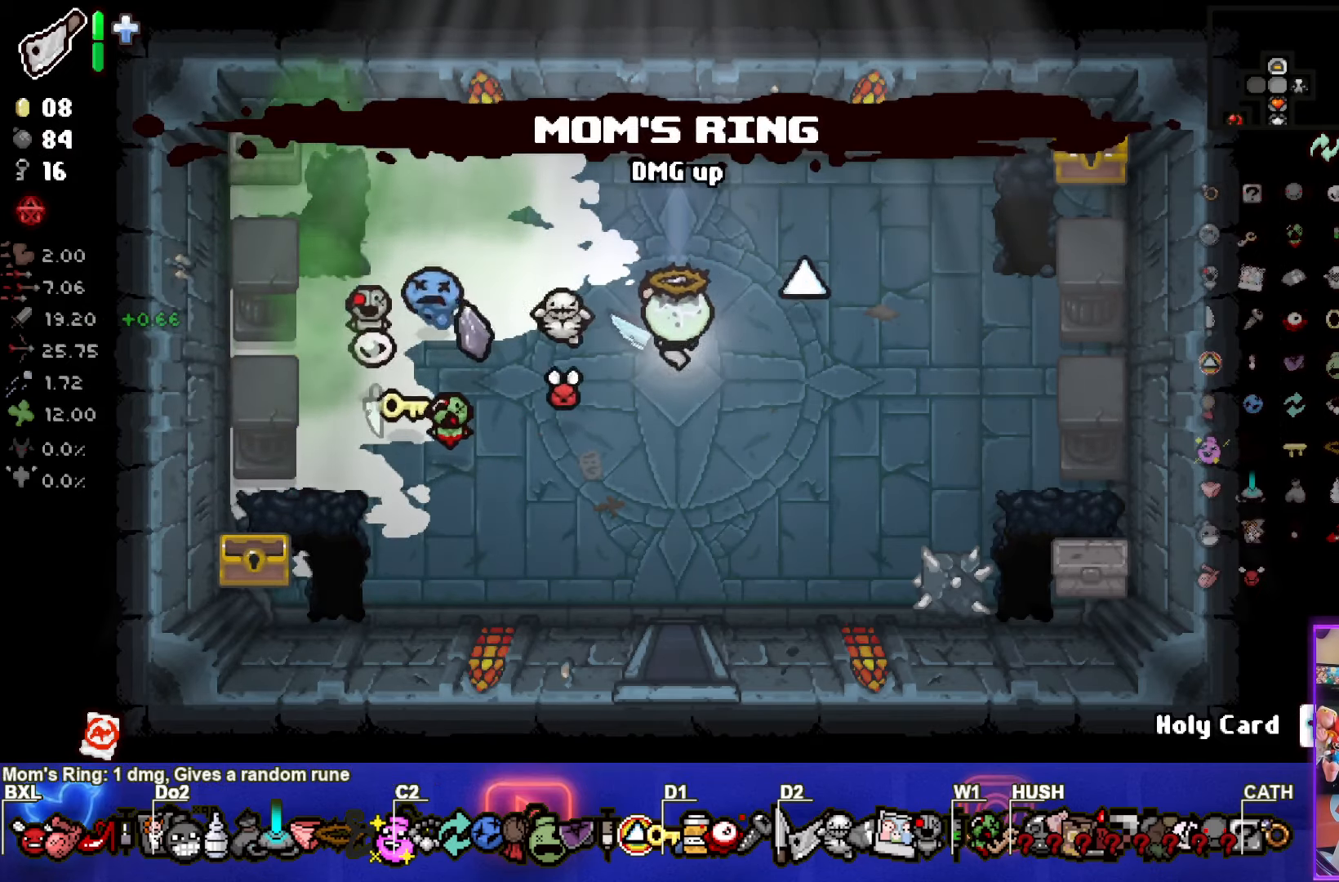
{"buttons": [], "left_stick": "left", "events": [[184, "left_stick", "left"]]}
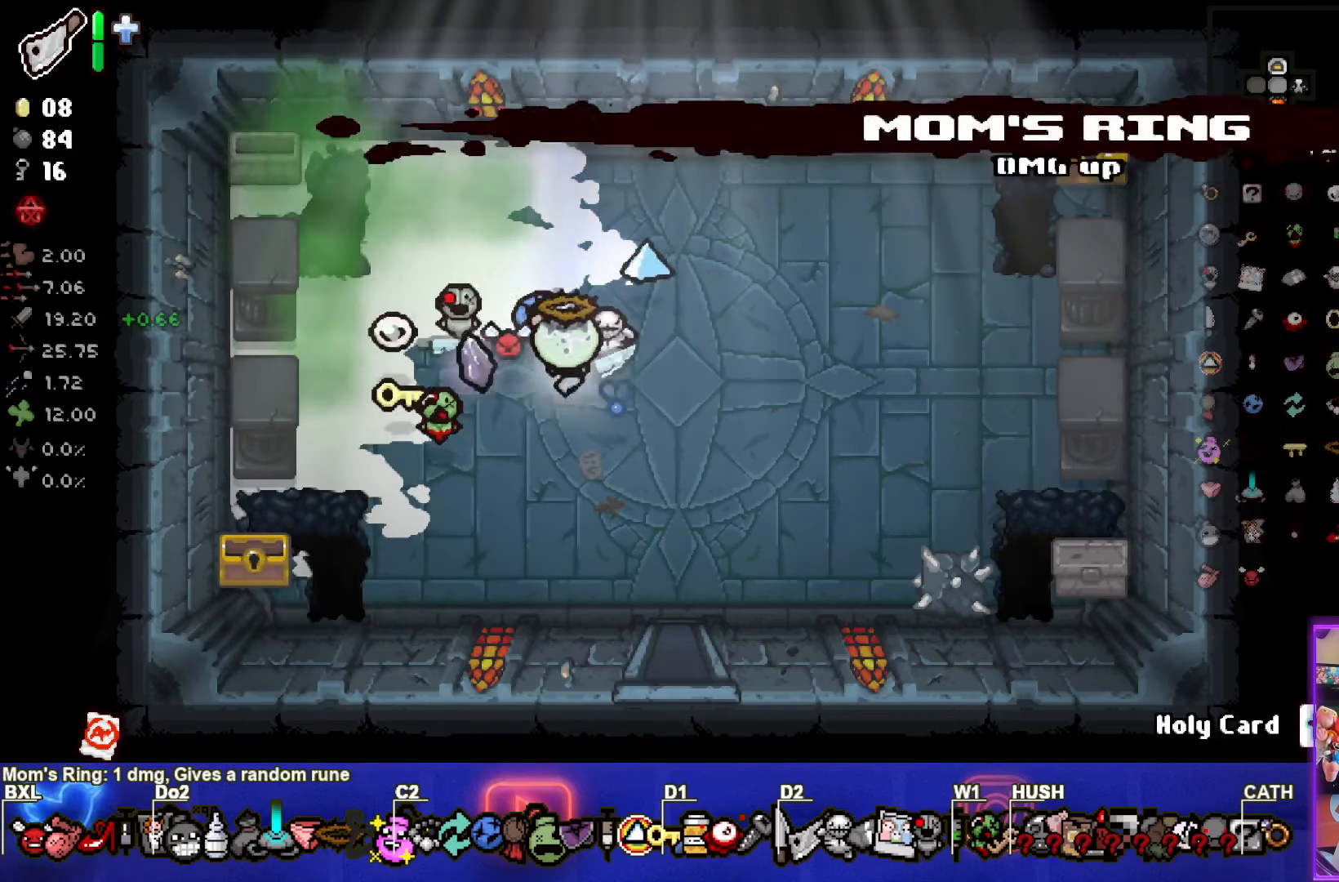
{"buttons": [], "left_stick": "right", "events": [[34, "left_stick", "center"], [84, "left_stick", "up-right"], [234, "left_stick", "right"]]}
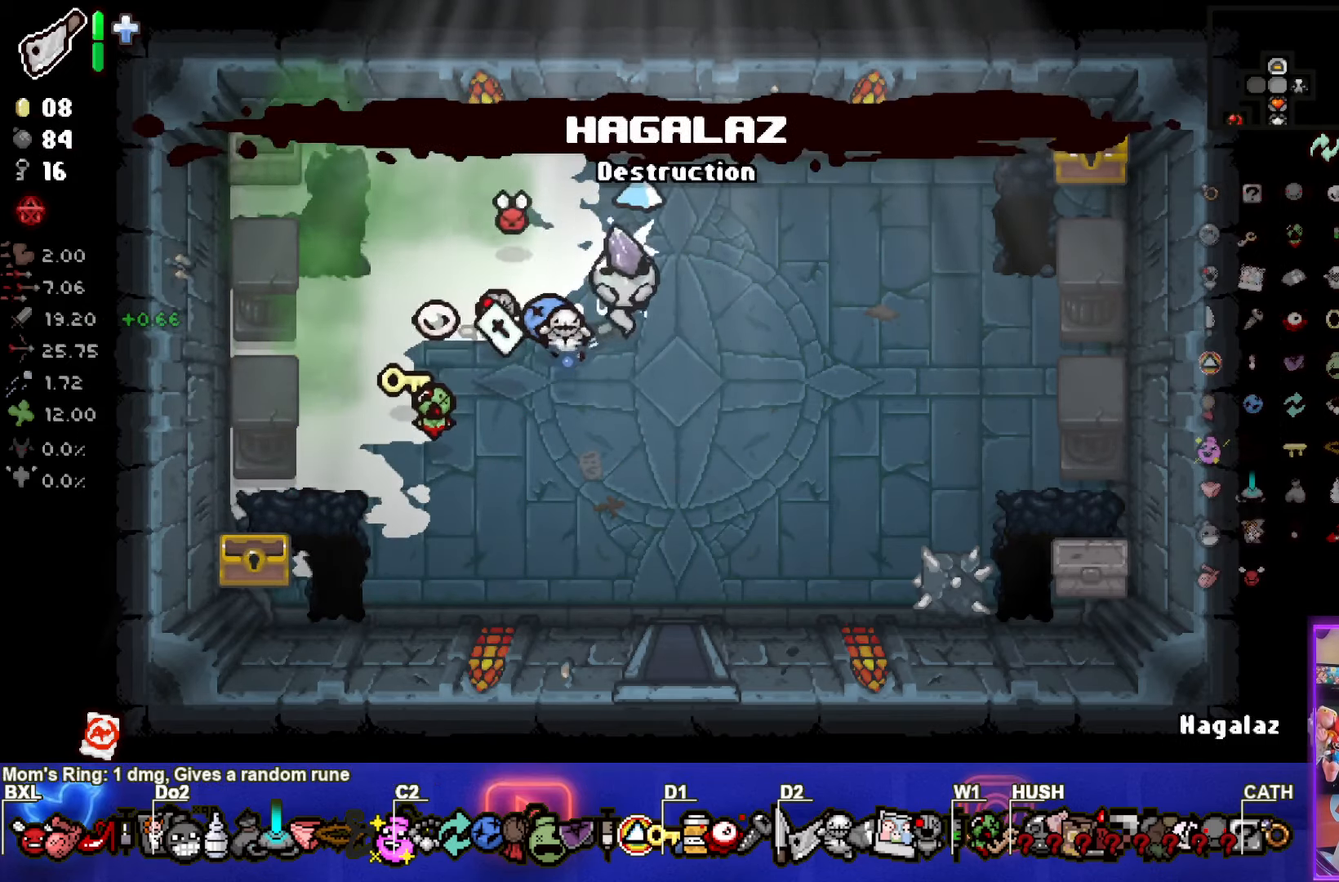
{"buttons": ["R1"], "left_stick": "center", "events": [[84, "left_stick", "center"], [500, "R1", "down"]]}
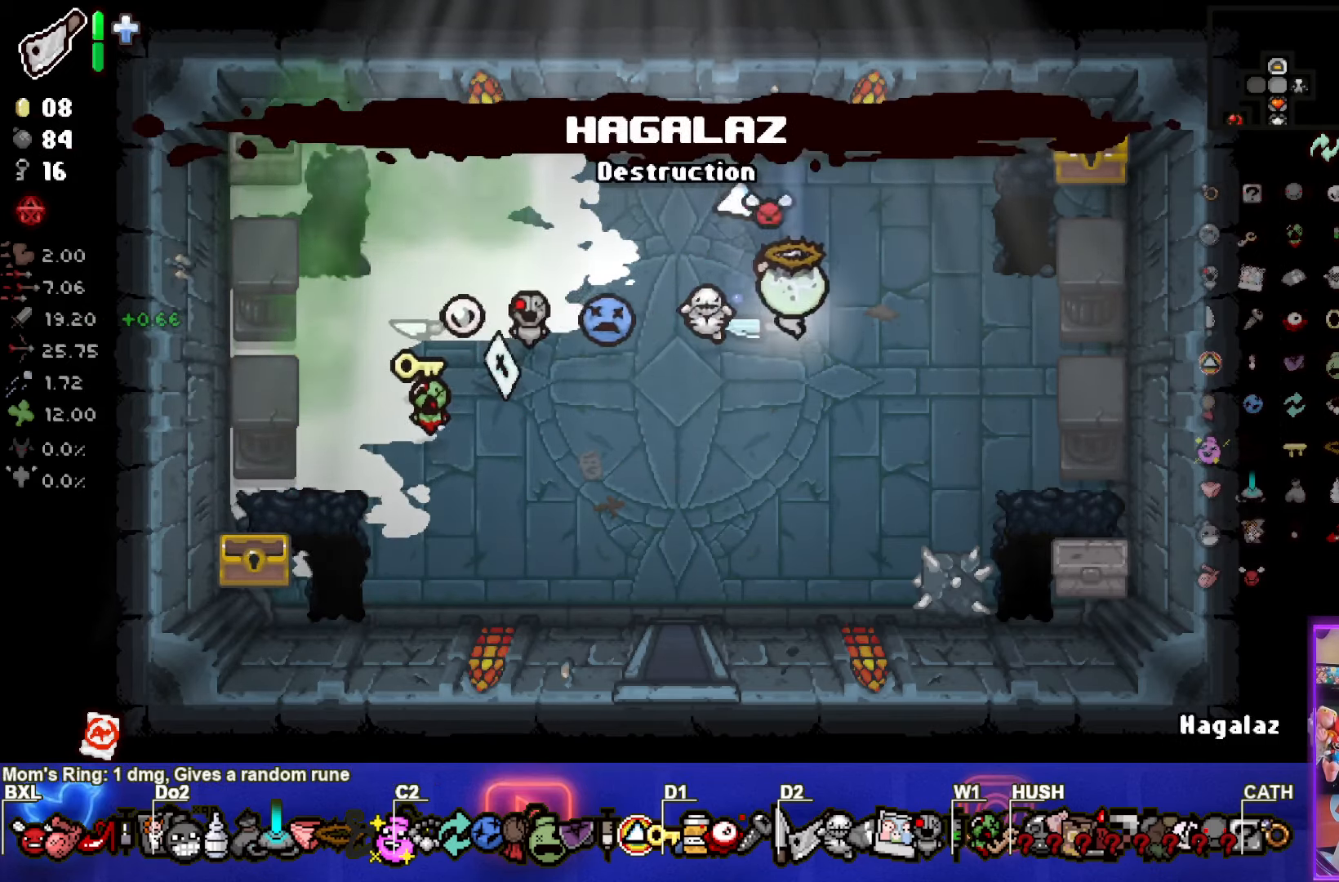
{"buttons": [], "left_stick": "center", "events": [[133, "R1", "up"]]}
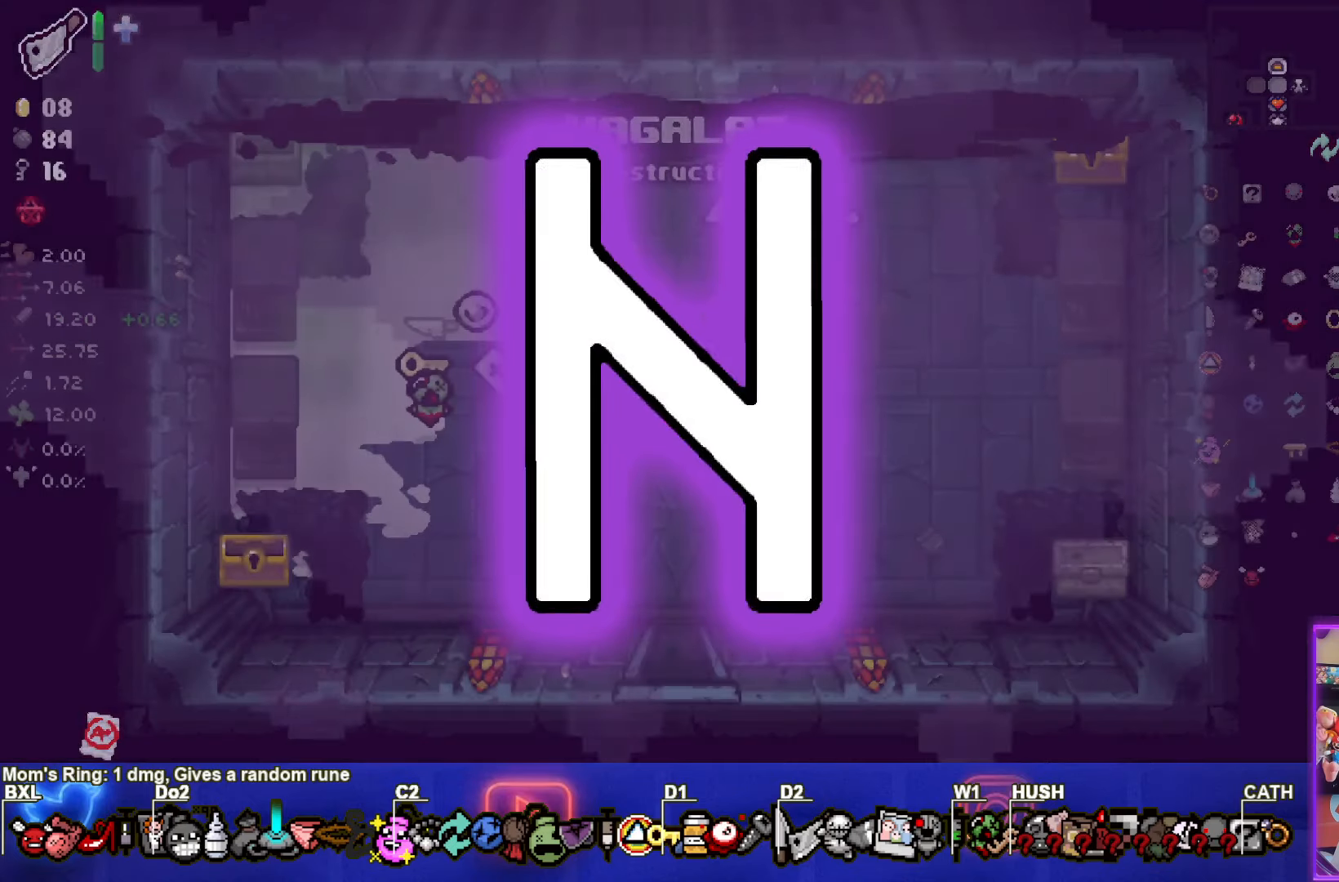
{"buttons": [], "left_stick": "center", "events": []}
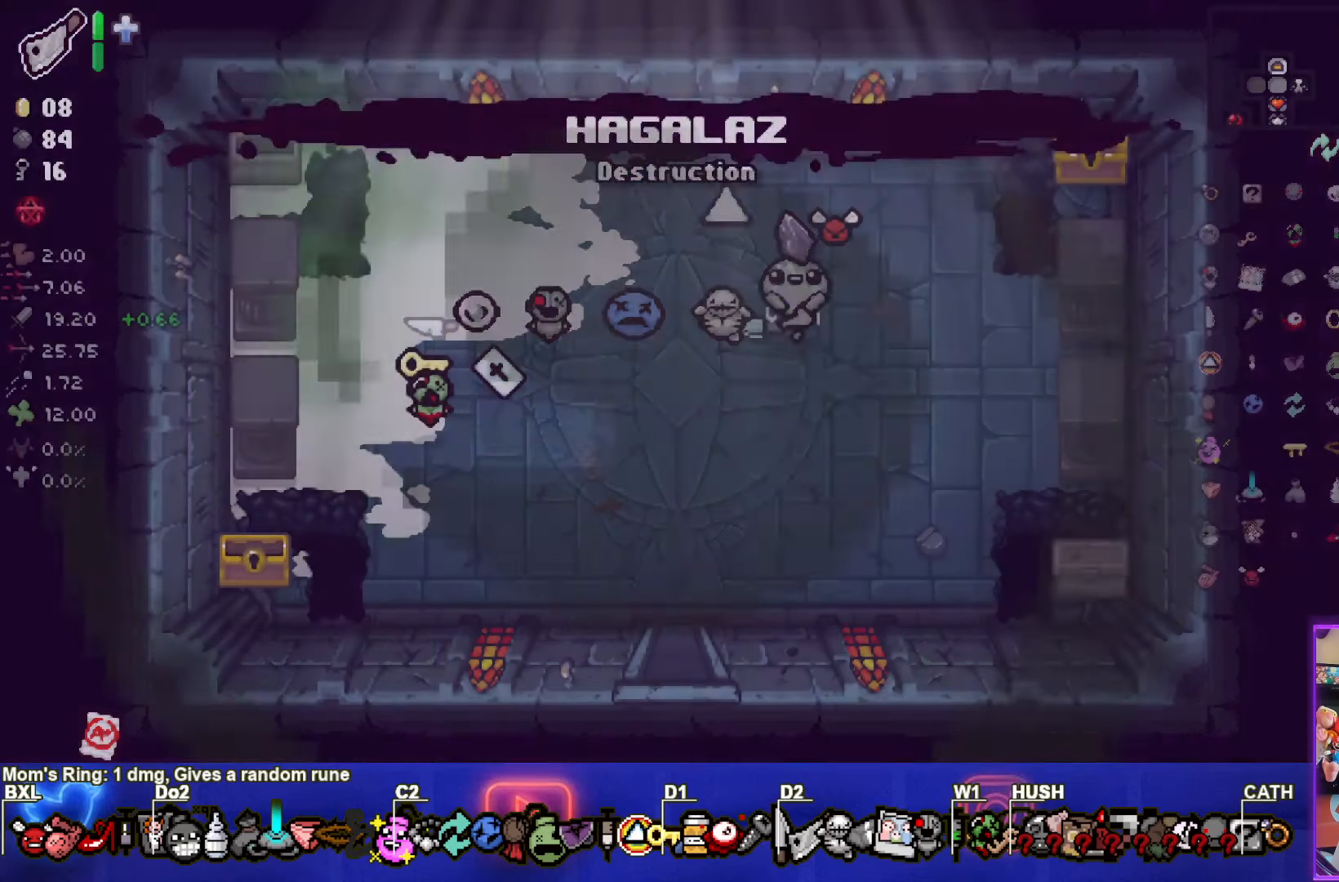
{"buttons": [], "left_stick": "up-right", "events": [[33, "left_stick", "up-right"]]}
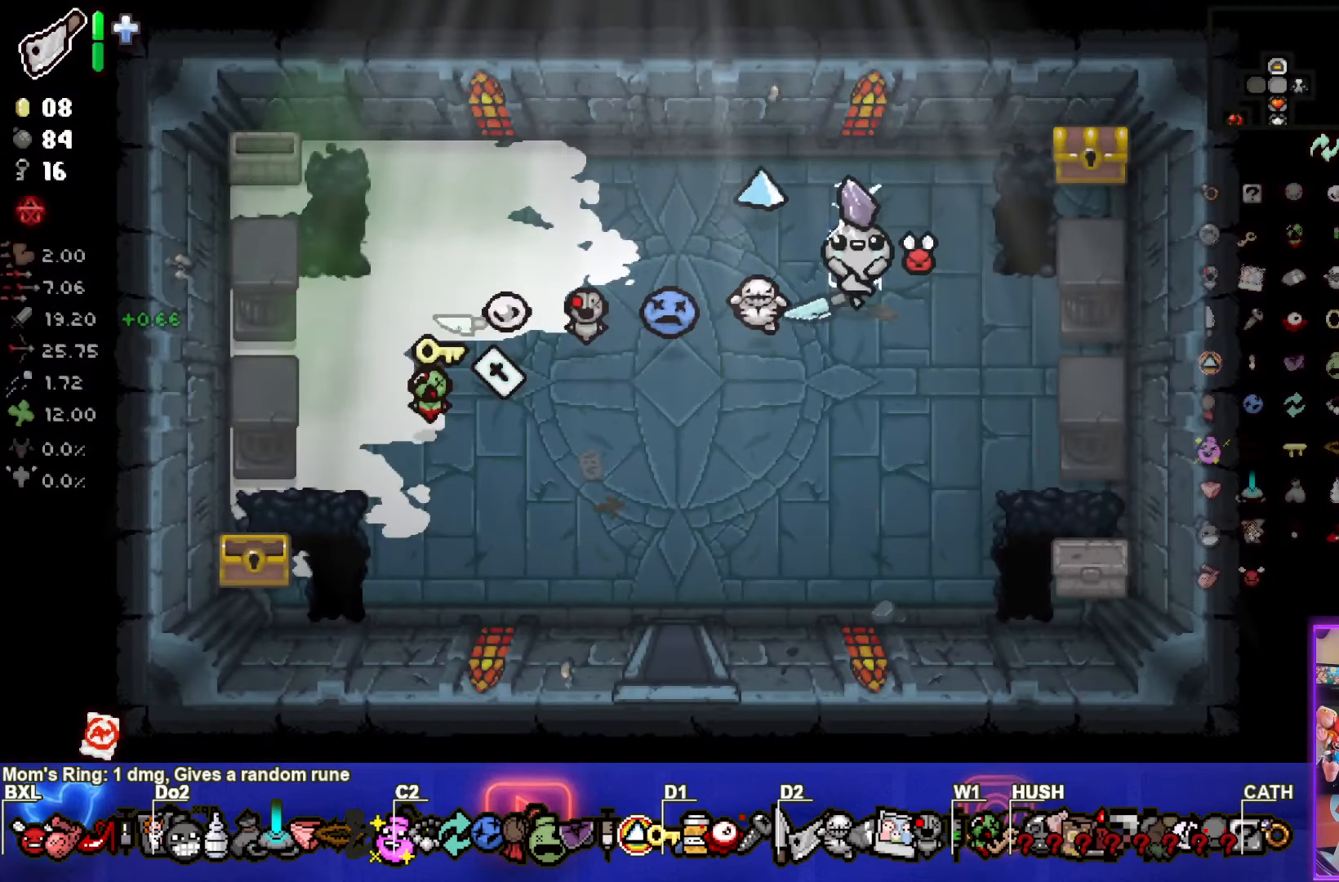
{"buttons": [], "left_stick": "down-left", "events": [[133, "left_stick", "center"], [250, "left_stick", "right"], [366, "left_stick", "center"], [450, "left_stick", "down-left"]]}
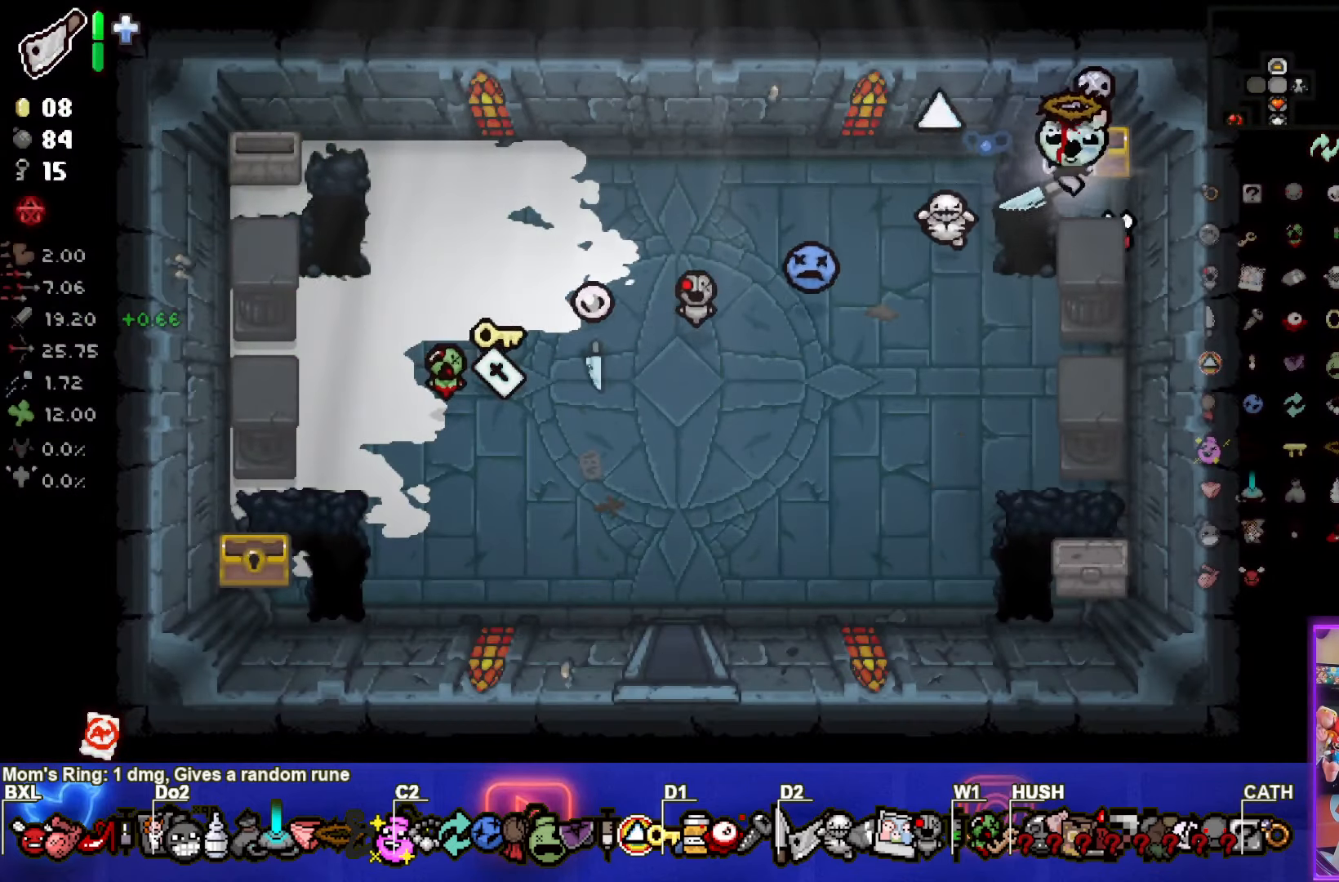
{"buttons": [], "left_stick": "up-right", "events": [[133, "left_stick", "center"], [316, "left_stick", "up-right"]]}
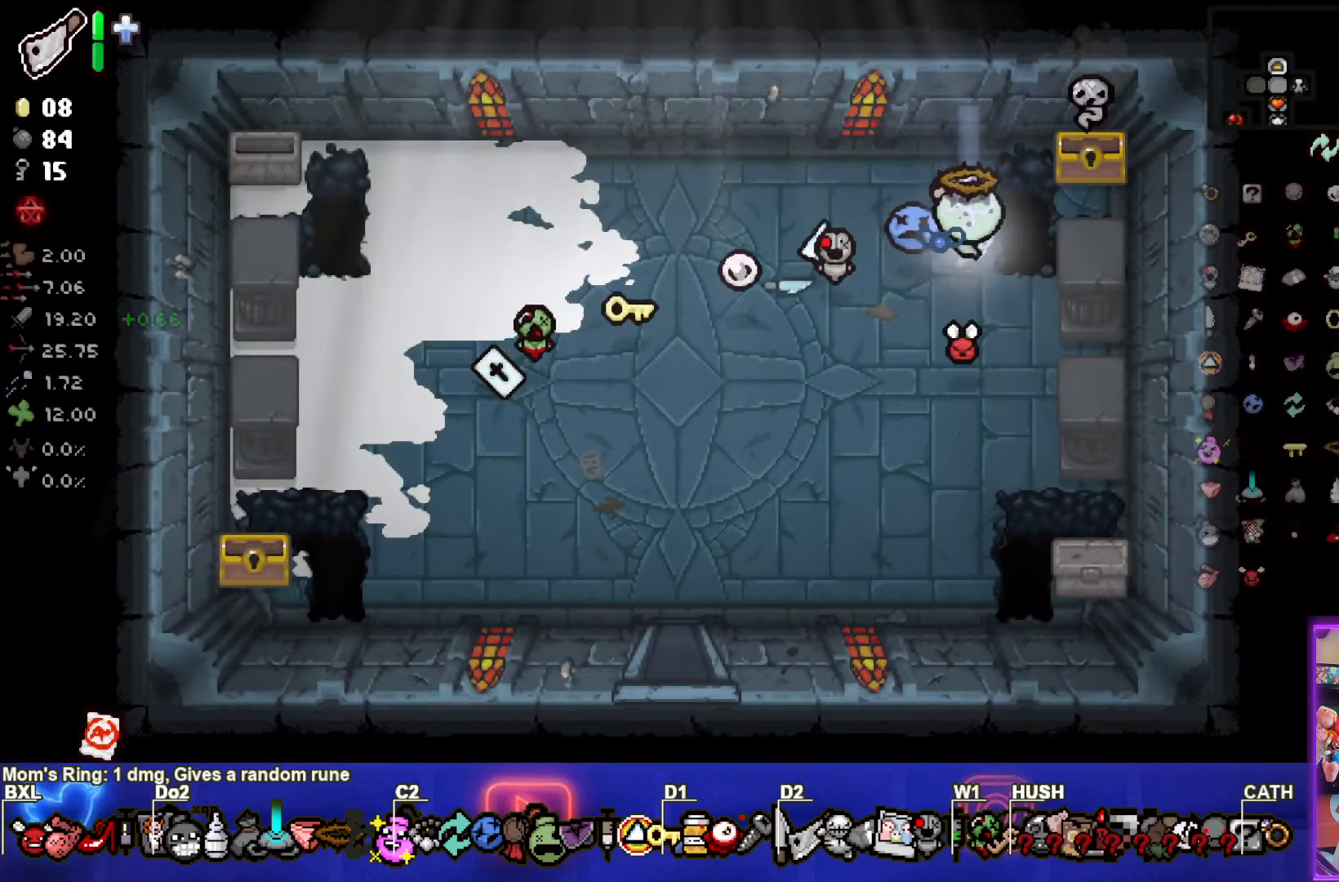
{"buttons": [], "left_stick": "down-left", "events": [[133, "left_stick", "center"], [200, "left_stick", "down-left"]]}
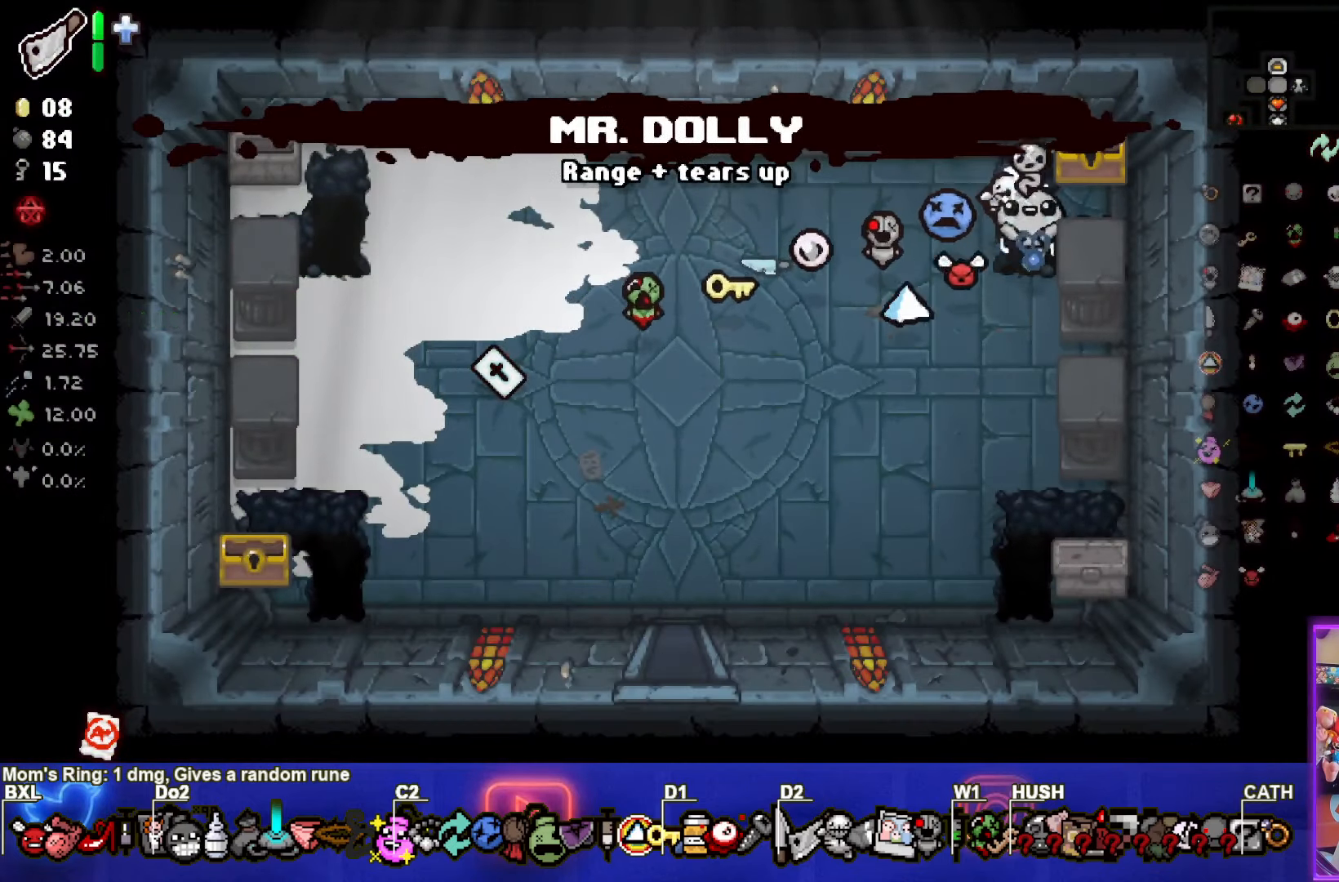
{"buttons": ["L1"], "left_stick": "up-left", "events": [[16, "left_stick", "down"], [316, "left_stick", "center"], [383, "left_stick", "up-left"], [416, "L1", "down"]]}
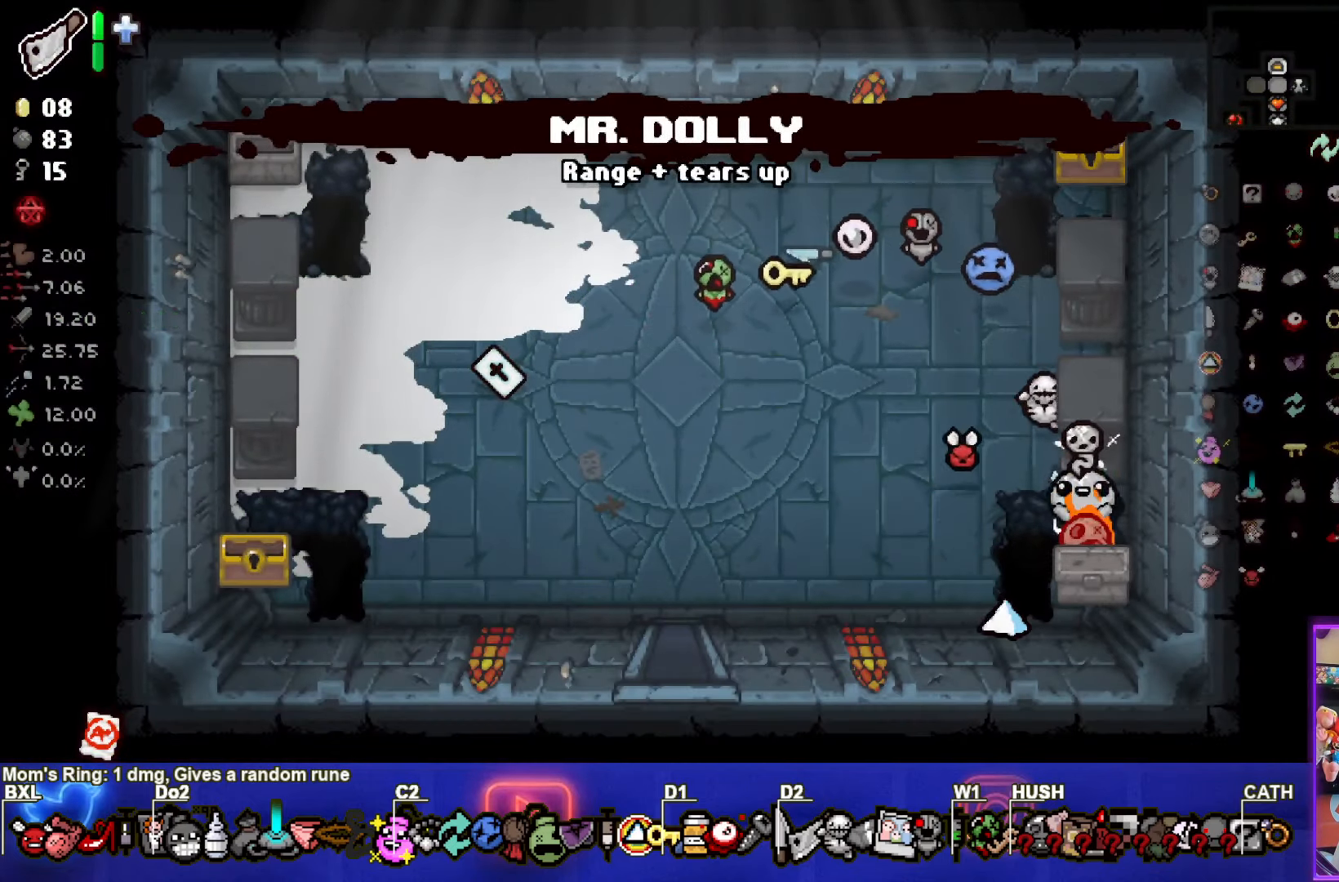
{"buttons": [], "left_stick": "up-left", "events": [[16, "L1", "up"]]}
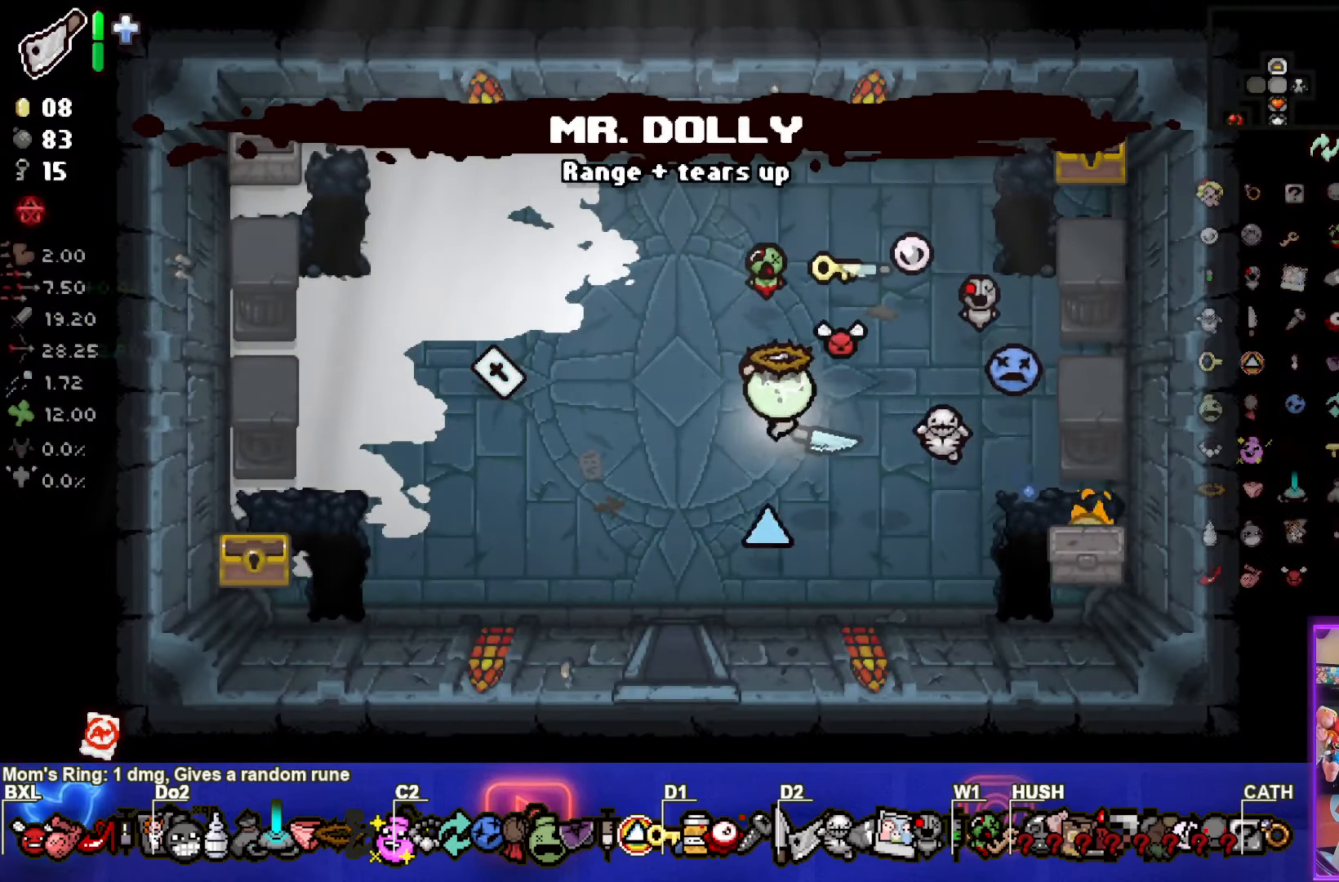
{"buttons": [], "left_stick": "down-left", "events": [[200, "left_stick", "left"], [300, "left_stick", "down-left"]]}
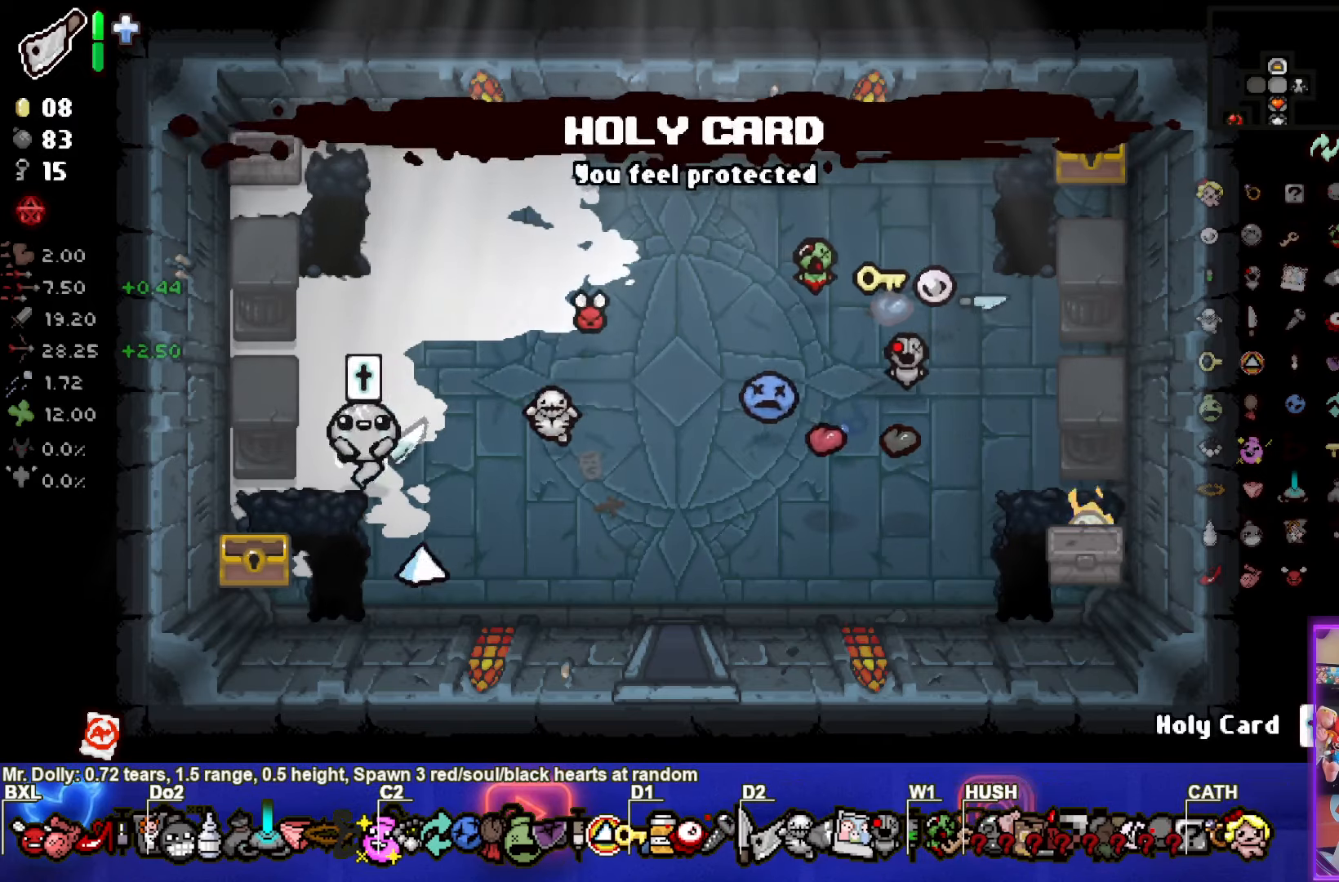
{"buttons": [], "left_stick": "right", "events": [[50, "left_stick", "down-right"], [300, "left_stick", "center"], [433, "left_stick", "right"]]}
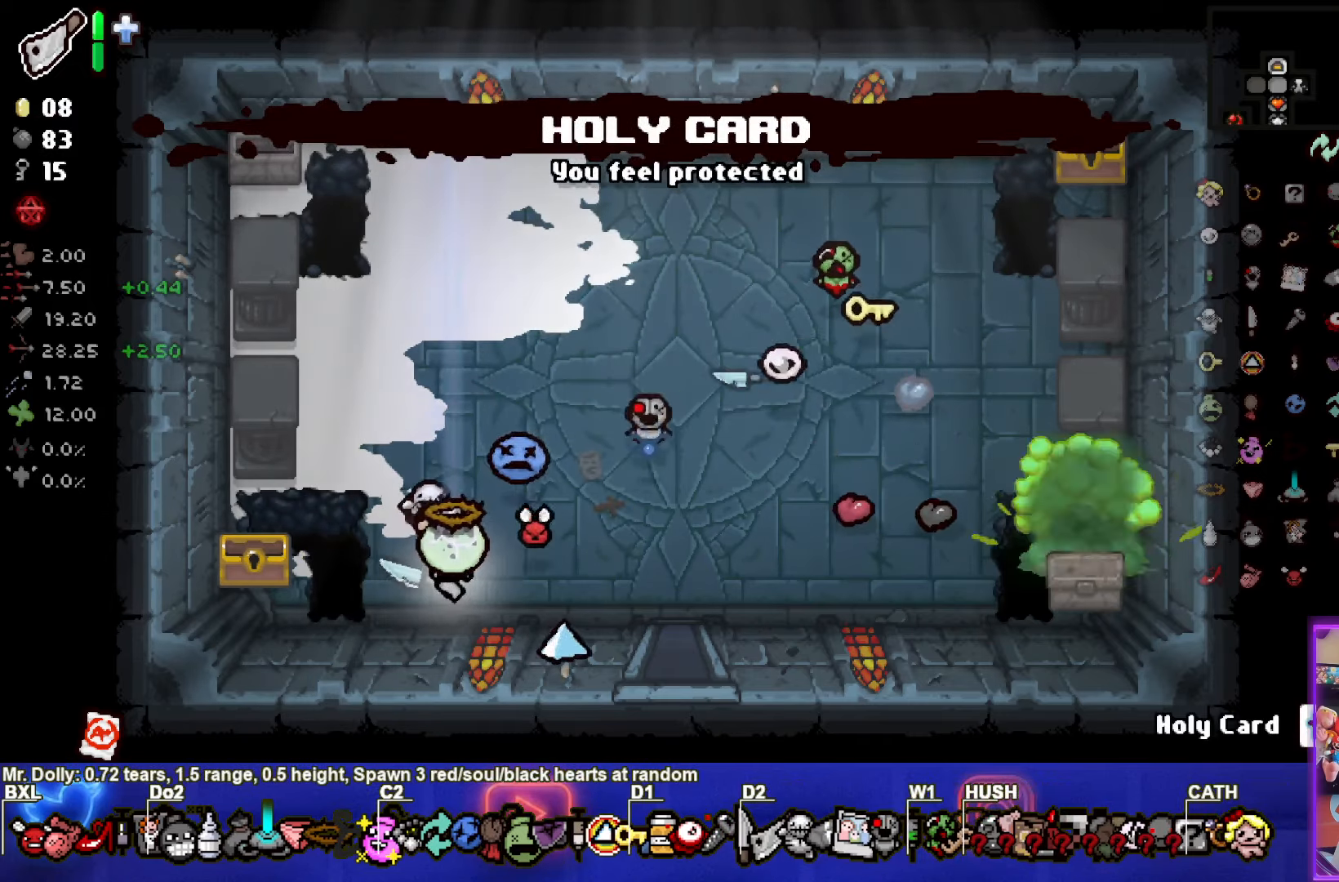
{"buttons": [], "left_stick": "right", "events": [[100, "left_stick", "center"], [433, "left_stick", "right"]]}
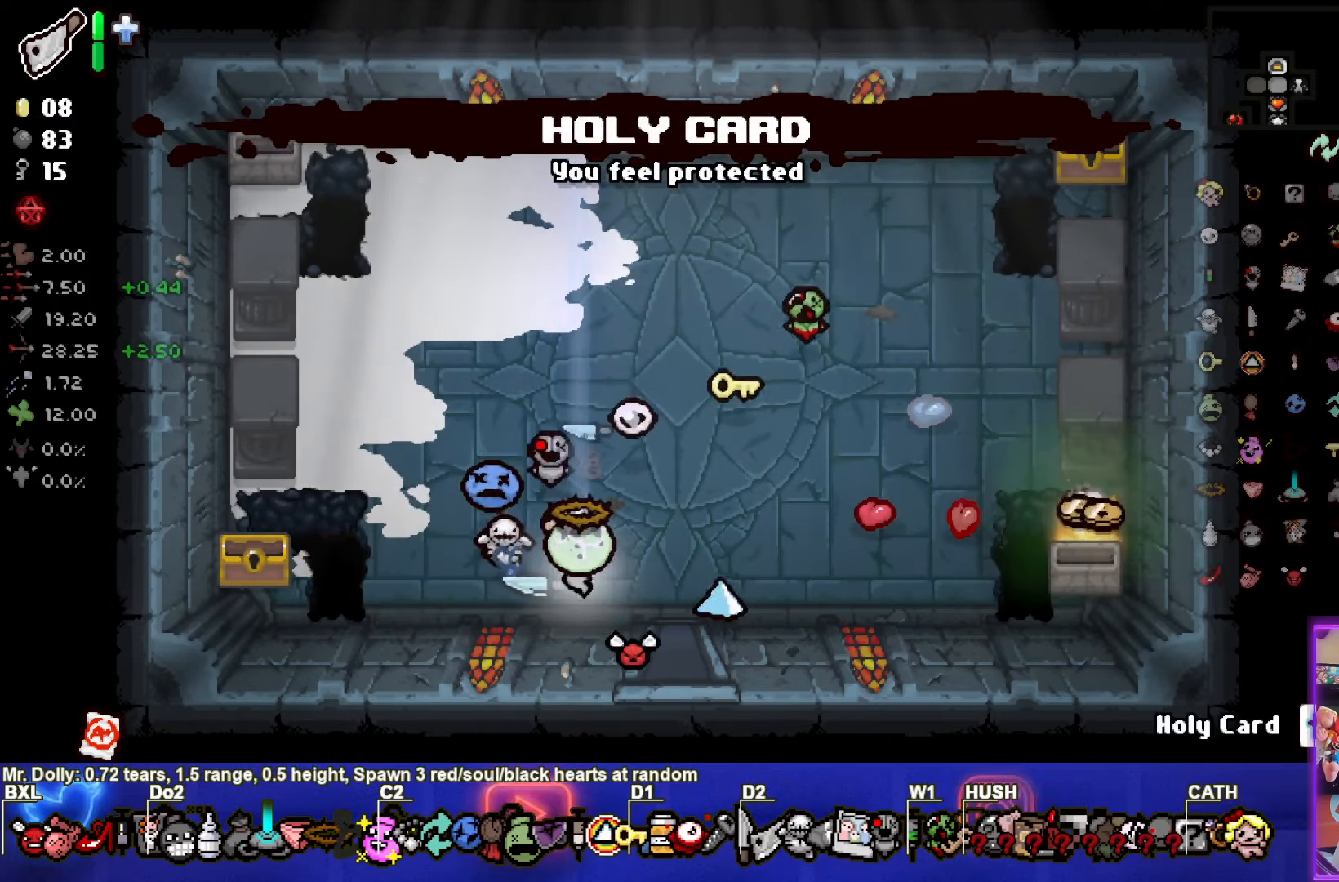
{"buttons": [], "left_stick": "right", "events": []}
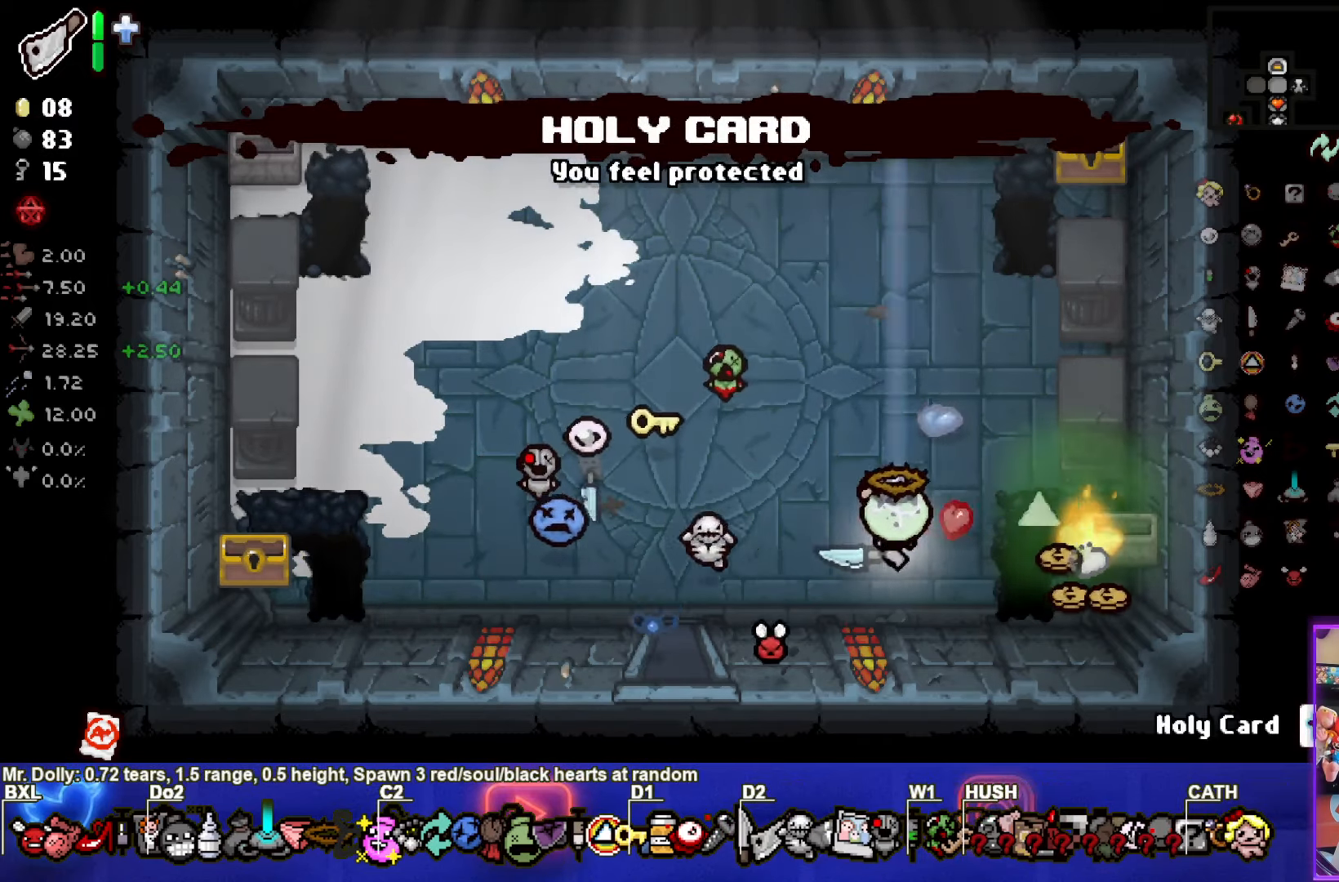
{"buttons": [], "left_stick": "left", "events": [[167, "left_stick", "down-right"], [300, "left_stick", "down-left"], [417, "left_stick", "left"]]}
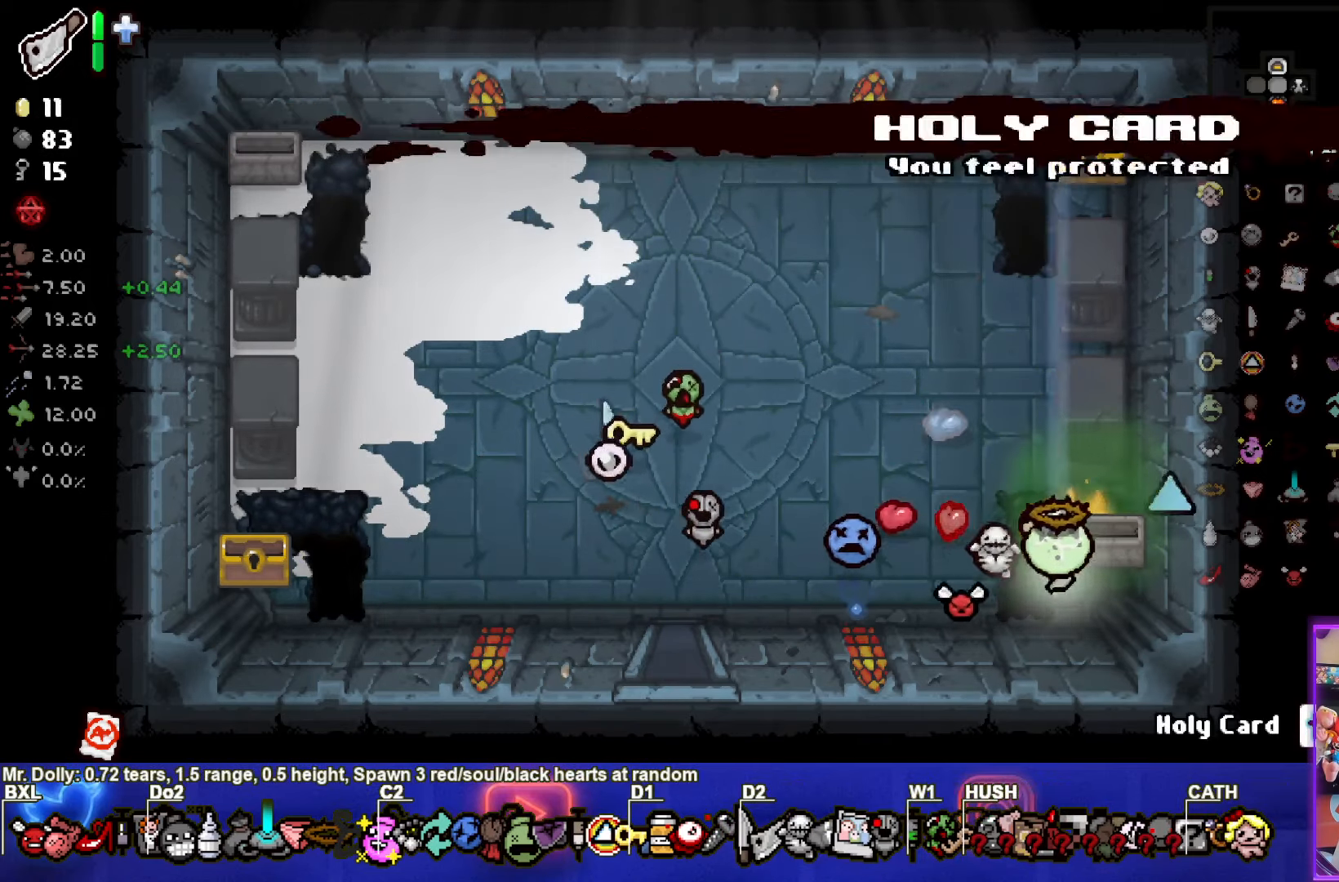
{"buttons": [], "left_stick": "down", "events": [[300, "left_stick", "down-left"], [483, "left_stick", "down"]]}
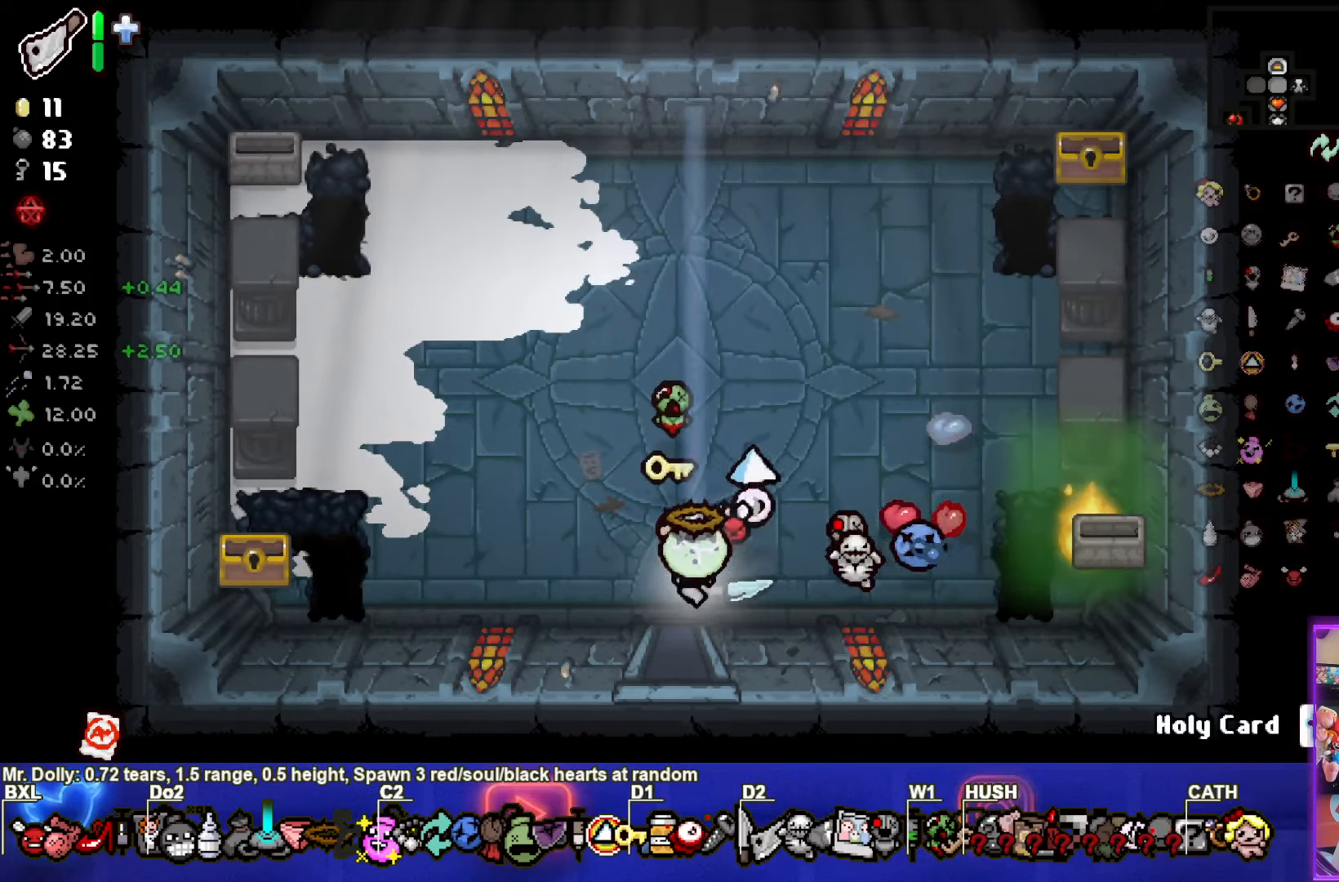
{"buttons": [], "left_stick": "center", "events": [[283, "left_stick", "center"]]}
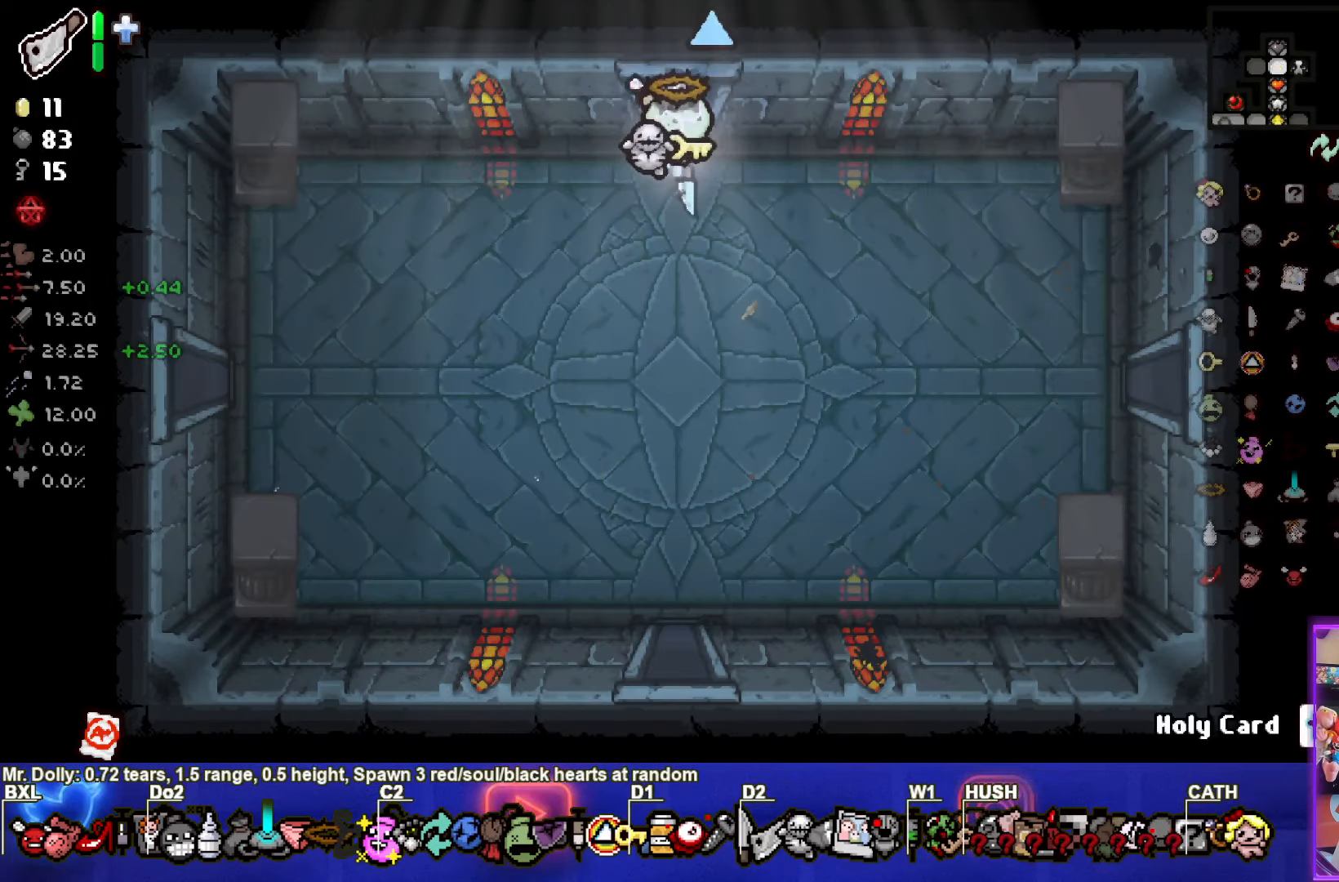
{"buttons": [], "left_stick": "center", "events": []}
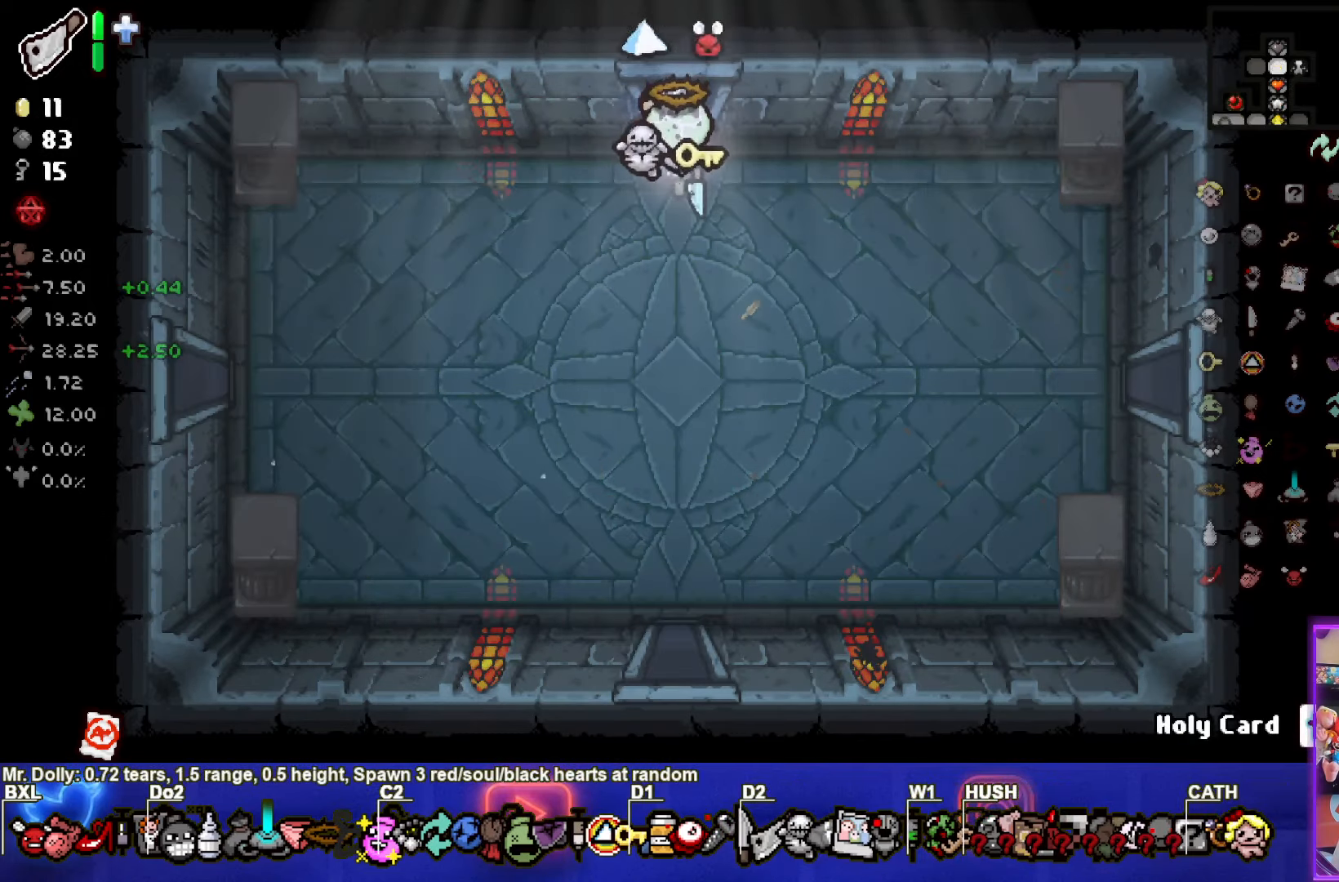
{"buttons": [], "left_stick": "down-left", "events": [[183, "left_stick", "down"], [434, "left_stick", "down-left"]]}
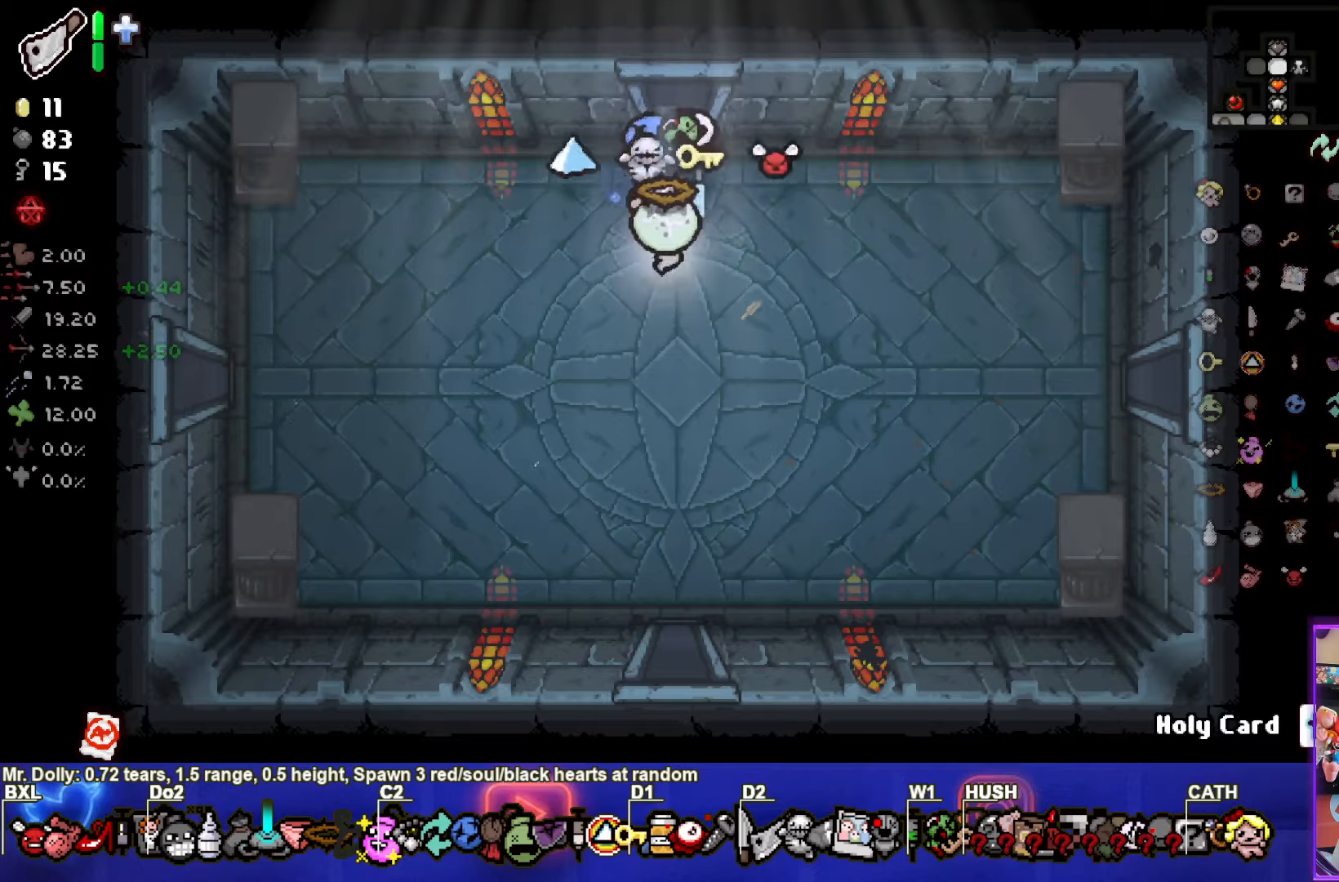
{"buttons": [], "left_stick": "left", "events": [[167, "left_stick", "left"]]}